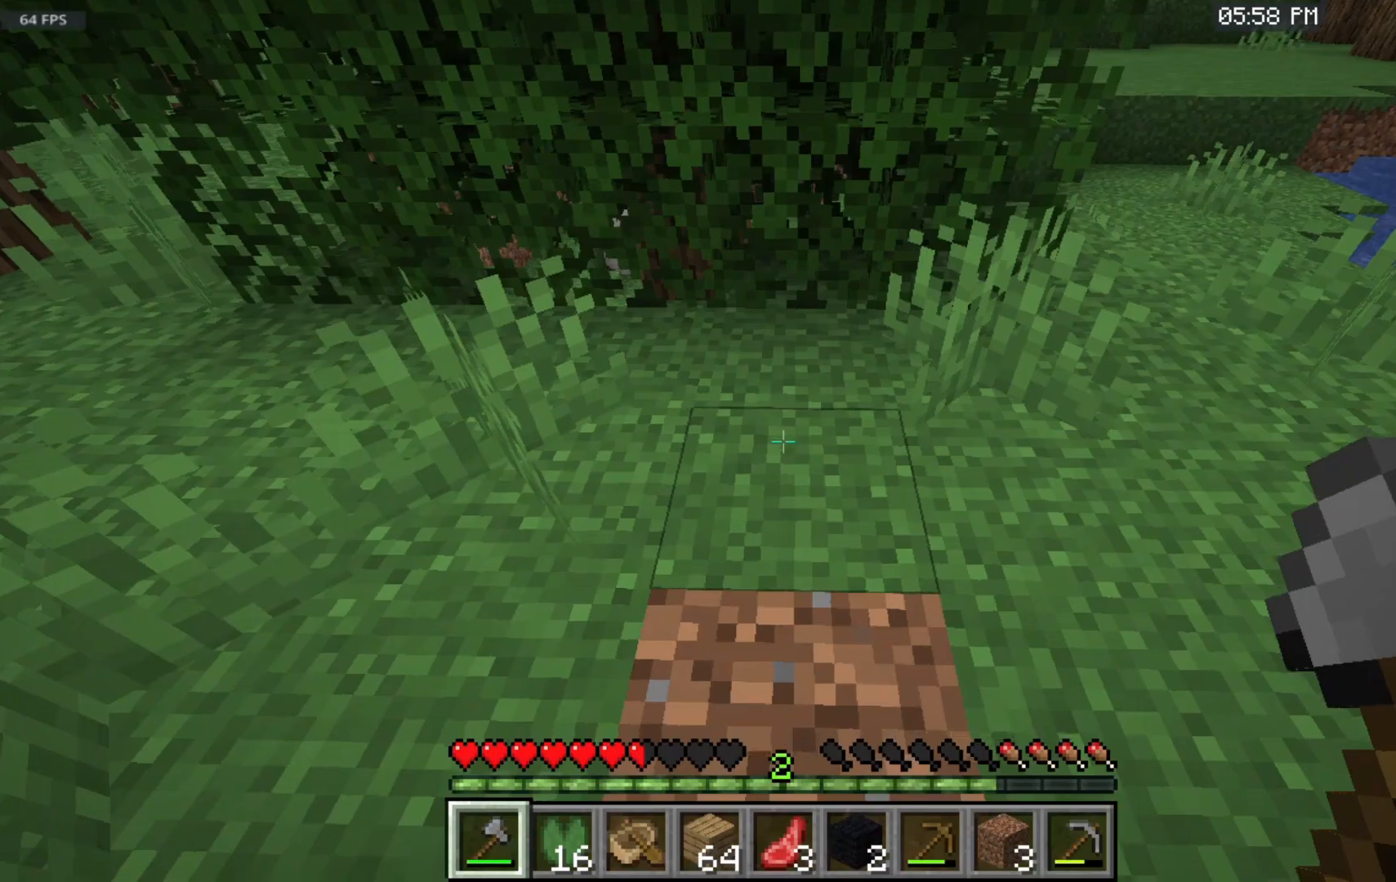
Gameplay with keyboard and mouse; each line is a JSON object with the keys and mouse buttons held at the frame after it. "events" lists presses ("down") and releases ("up") of "a", "d", "s", "space", "w", "mouse_left" and "mouse_right" between this image and that frame as [ms after this image, input, new state], when the widget could be followed in between. "mouse_left", "mouse_right" = the "left", "right" buttons of the "mouse" list. No other keys are recorded. Fast repeated clicks can show as one long hold. Mouse movement is not recorded.
{"keys": ["space", "w"], "mouse": ["left"], "events": [[233, "space", "down"], [250, "w", "down"], [450, "mouse_left", "down"]]}
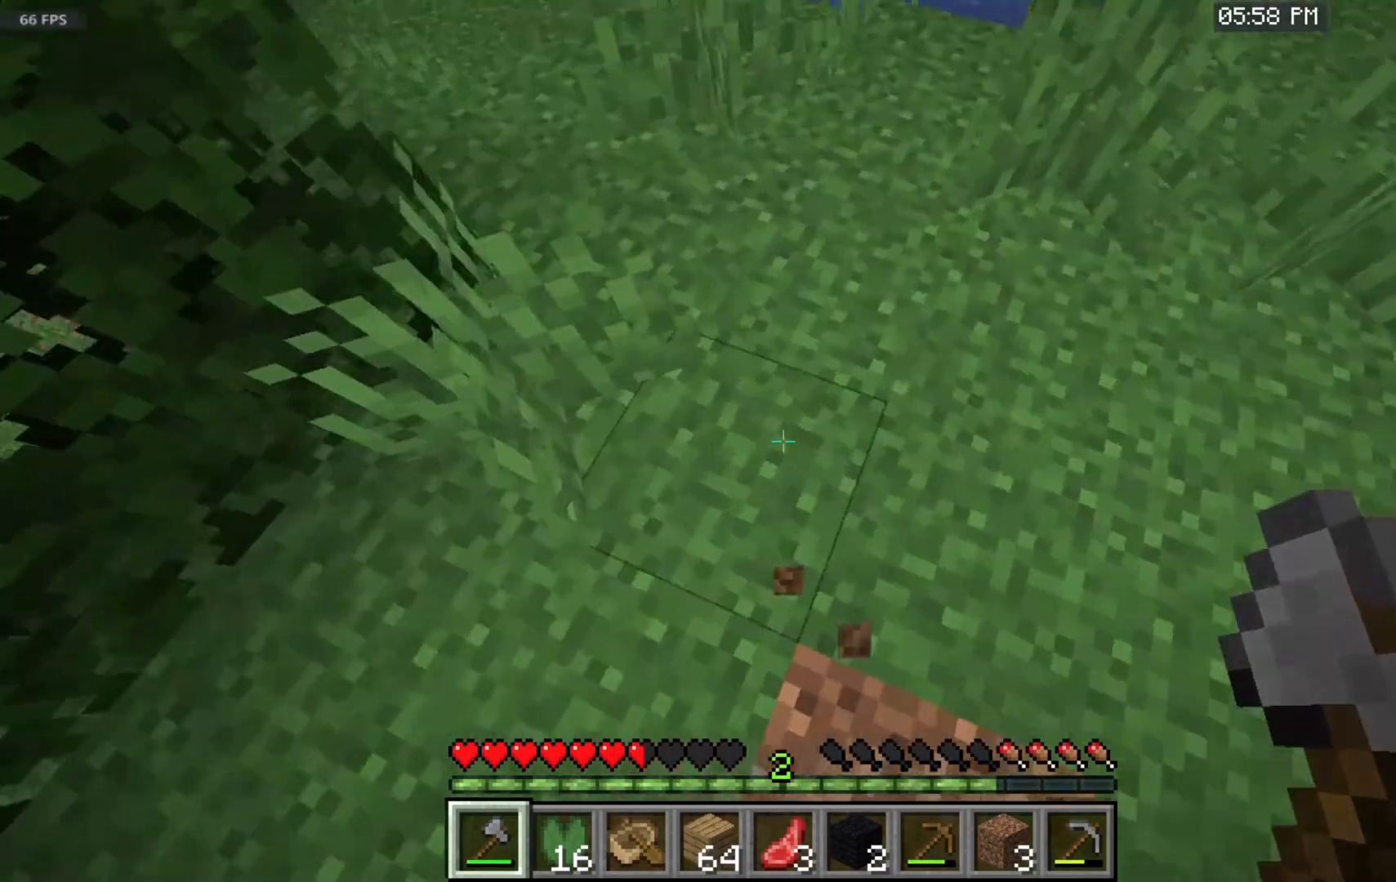
{"keys": ["w"], "mouse": [], "events": [[150, "space", "up"], [250, "mouse_left", "up"]]}
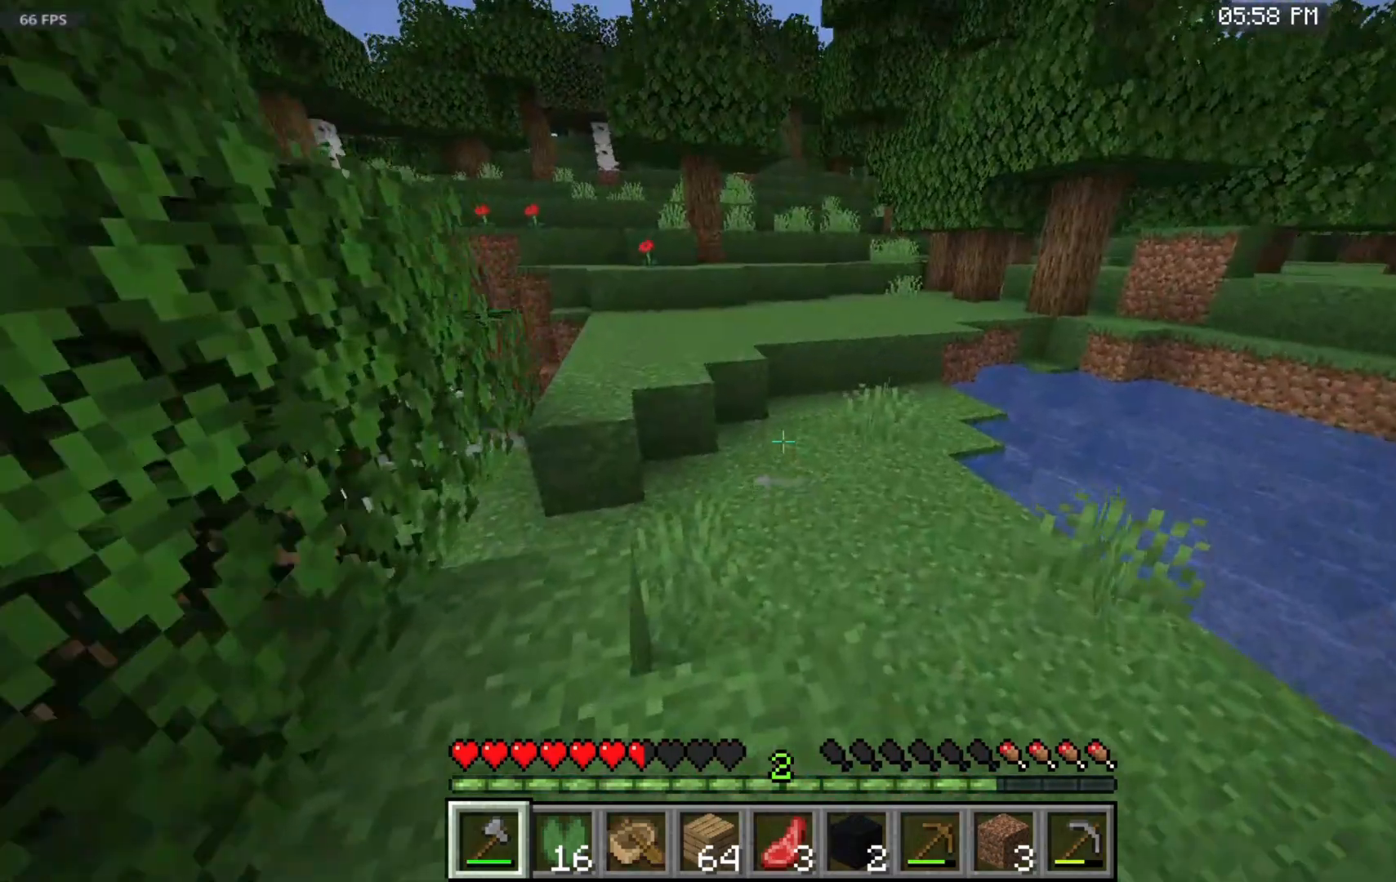
{"keys": ["space", "w"], "mouse": [], "events": [[50, "space", "down"]]}
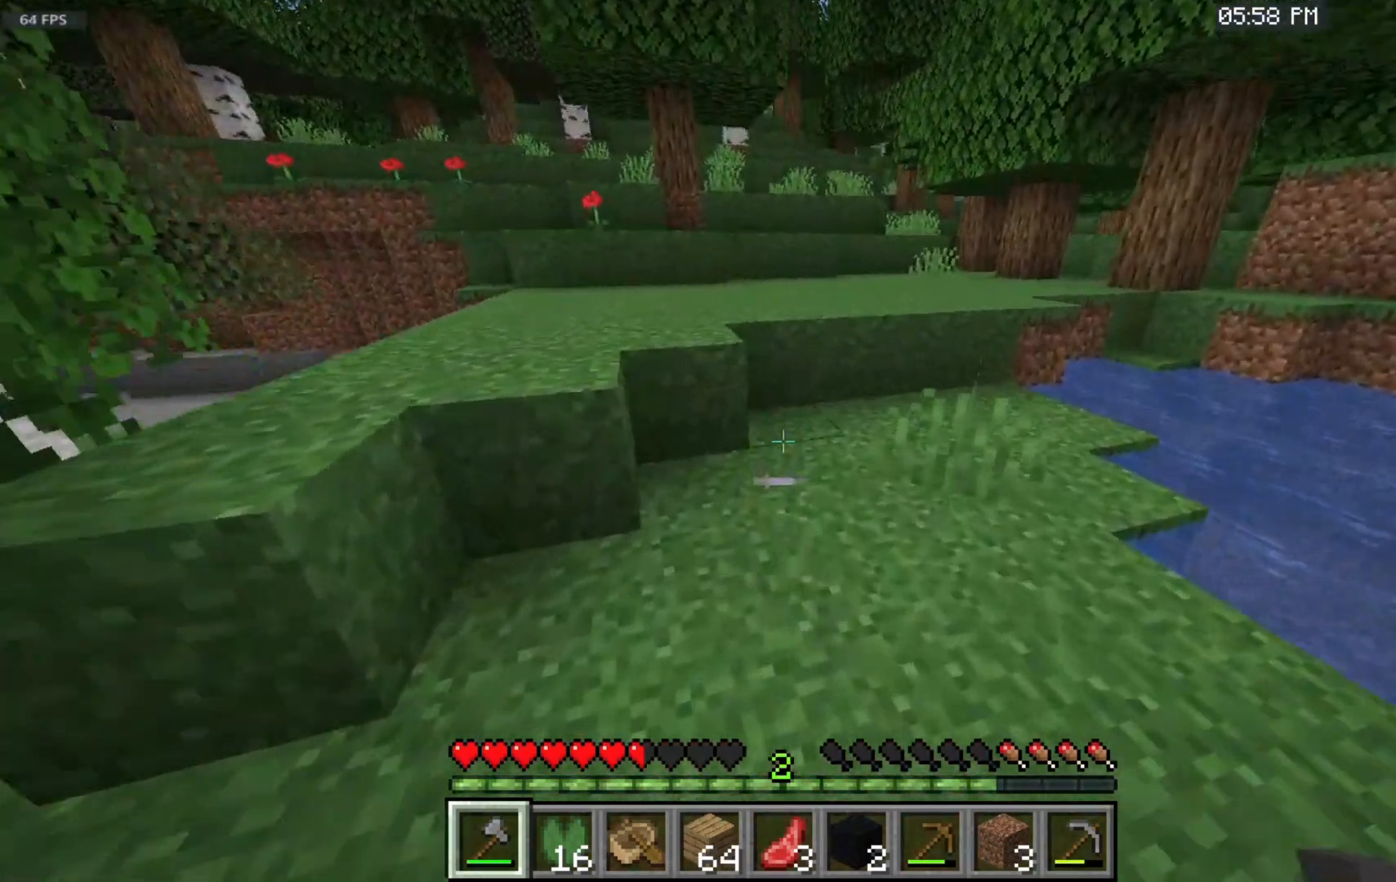
{"keys": ["space", "w"], "mouse": [], "events": []}
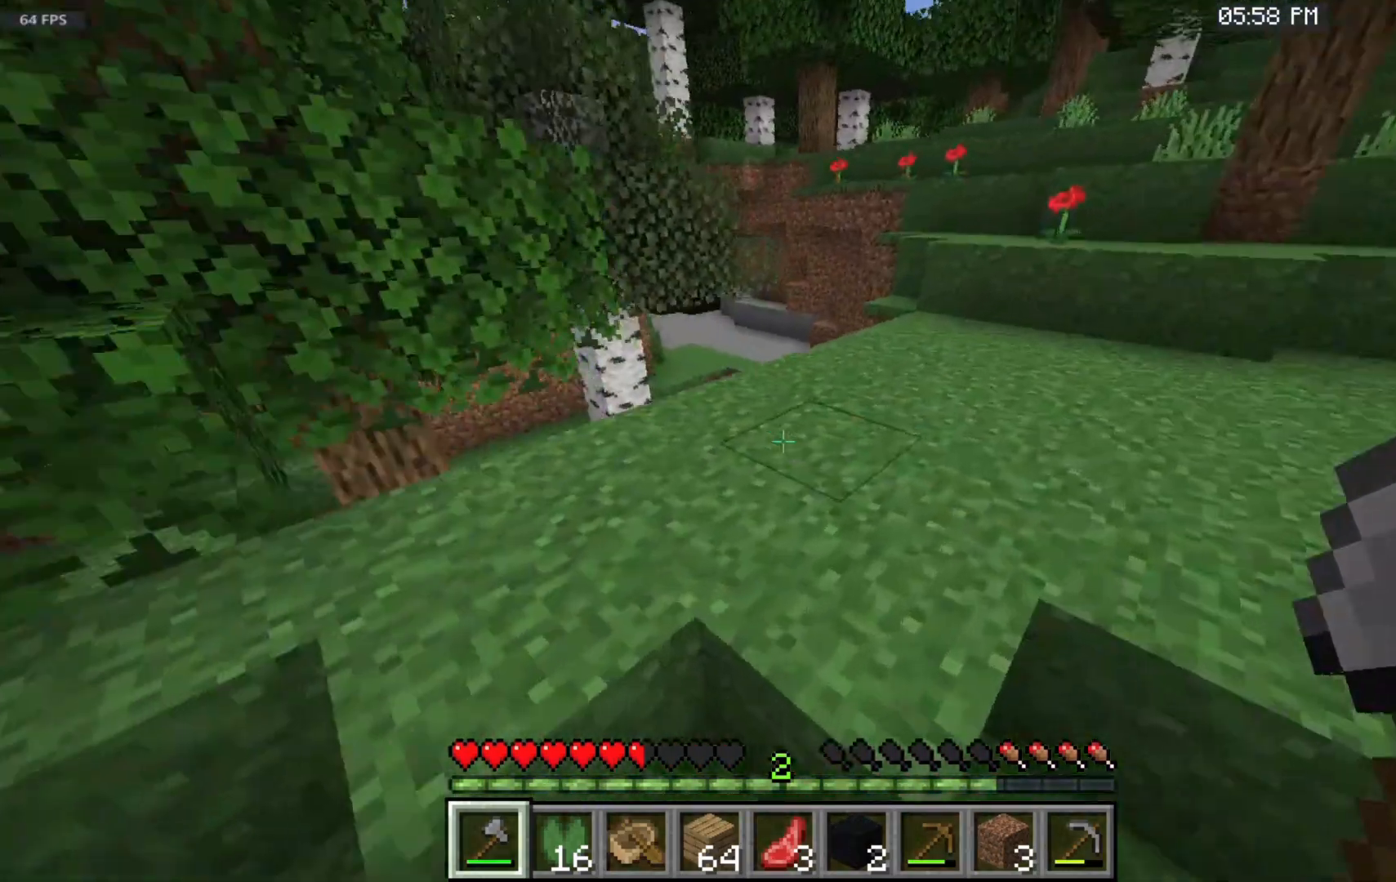
{"keys": ["space", "w"], "mouse": [], "events": []}
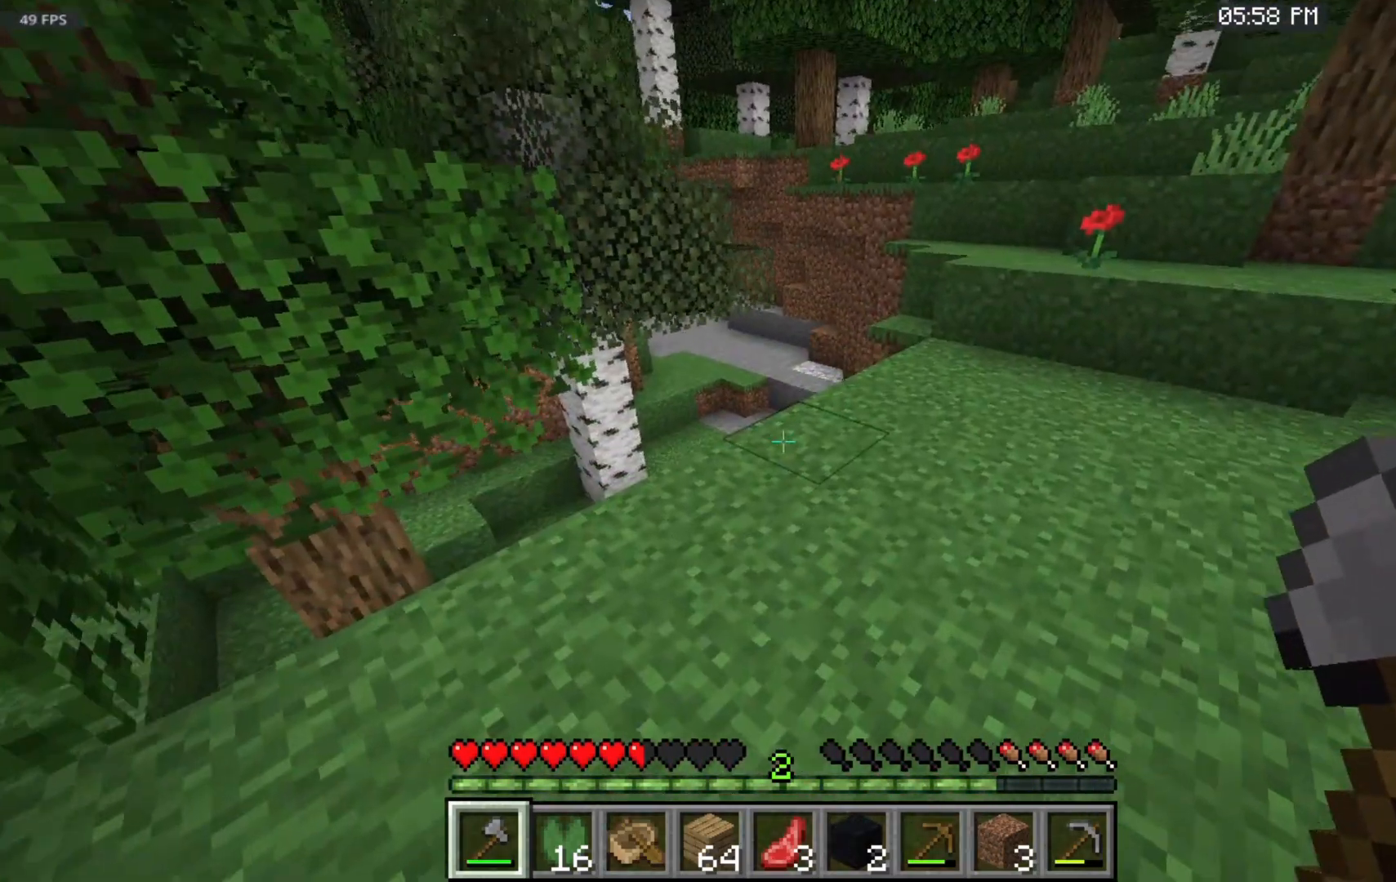
{"keys": ["w"], "mouse": [], "events": [[50, "space", "up"]]}
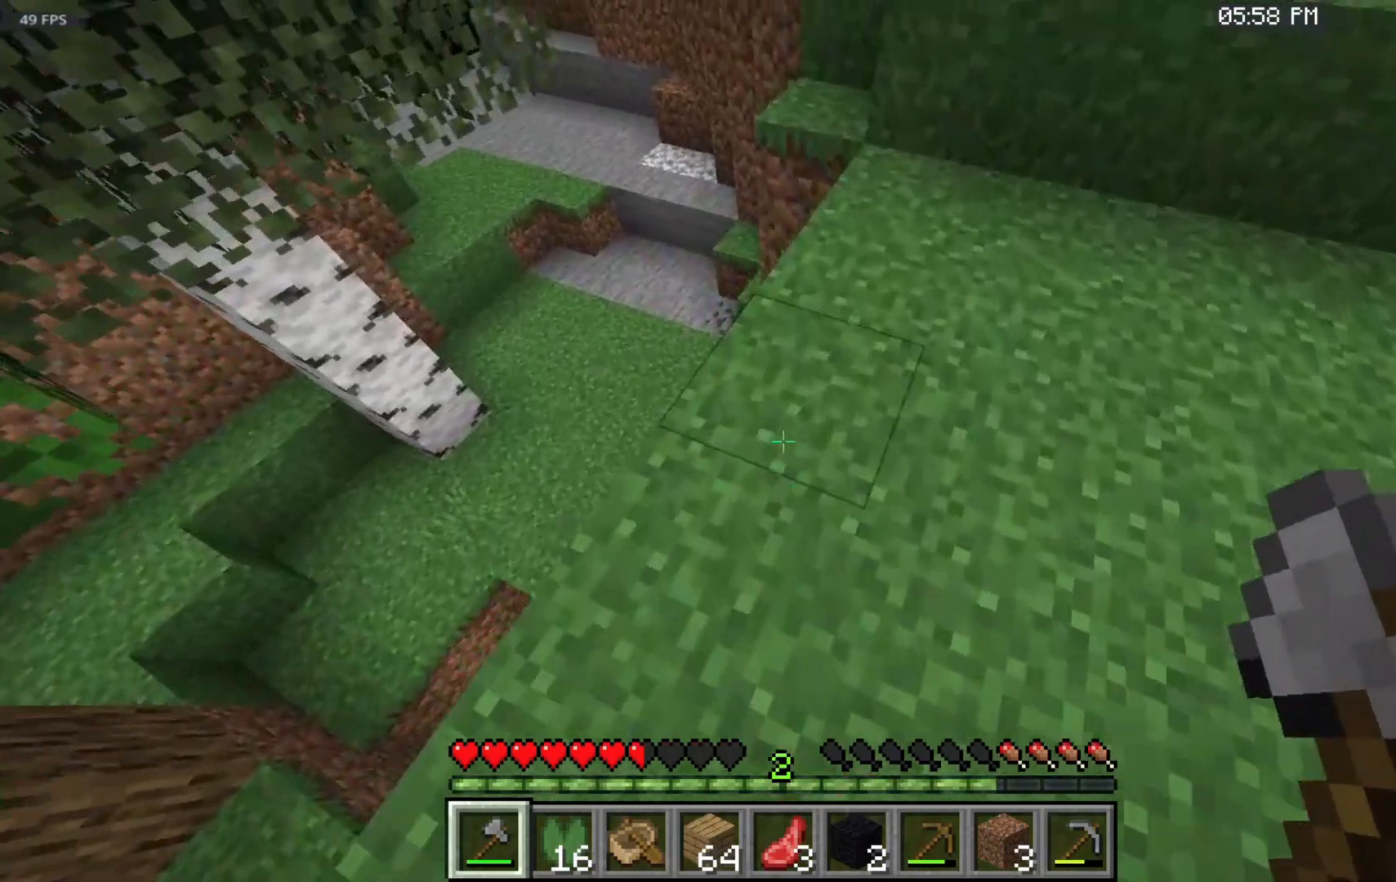
{"keys": ["w"], "mouse": [], "events": []}
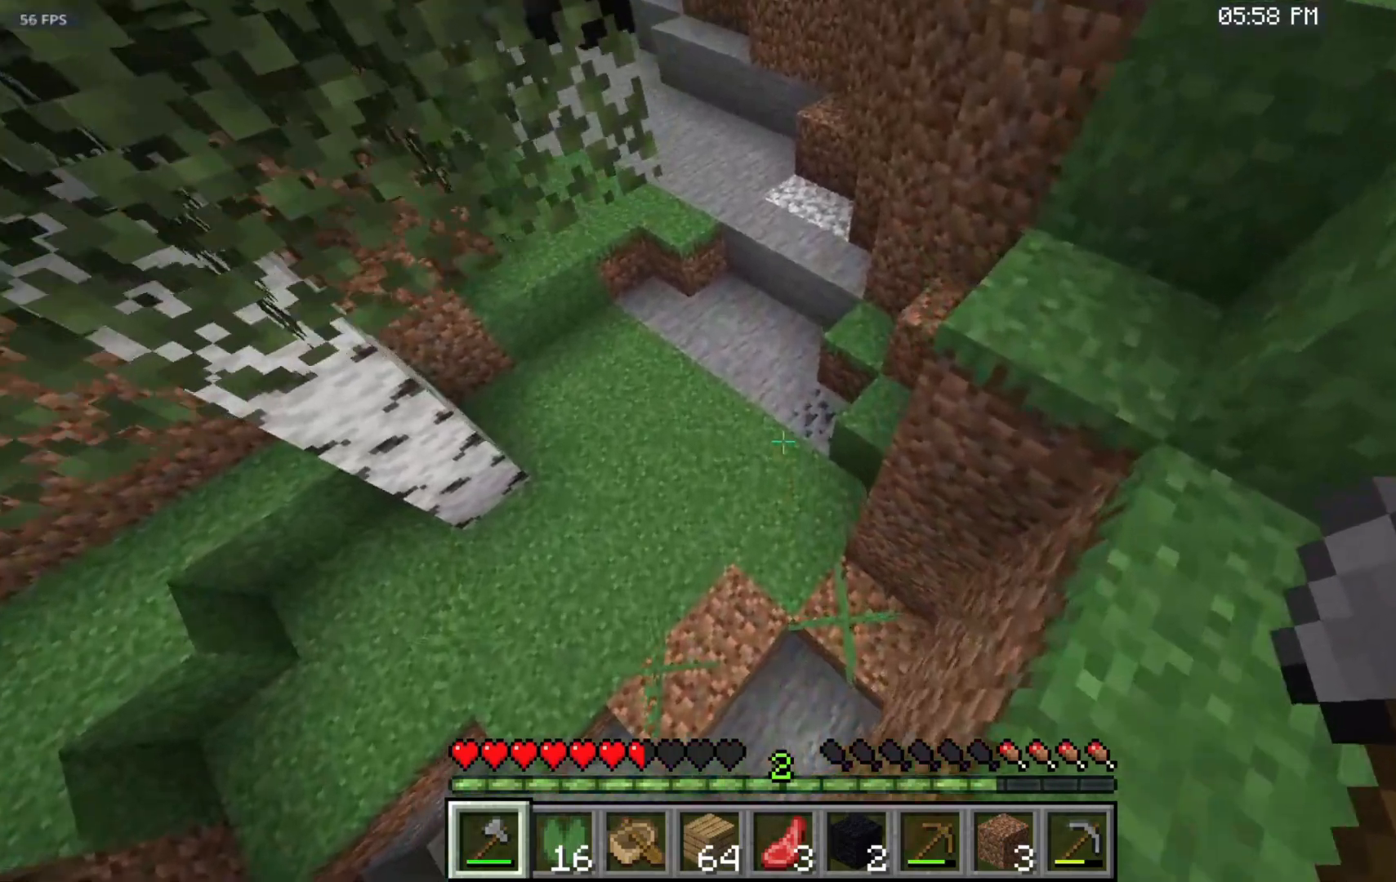
{"keys": ["w"], "mouse": [], "events": []}
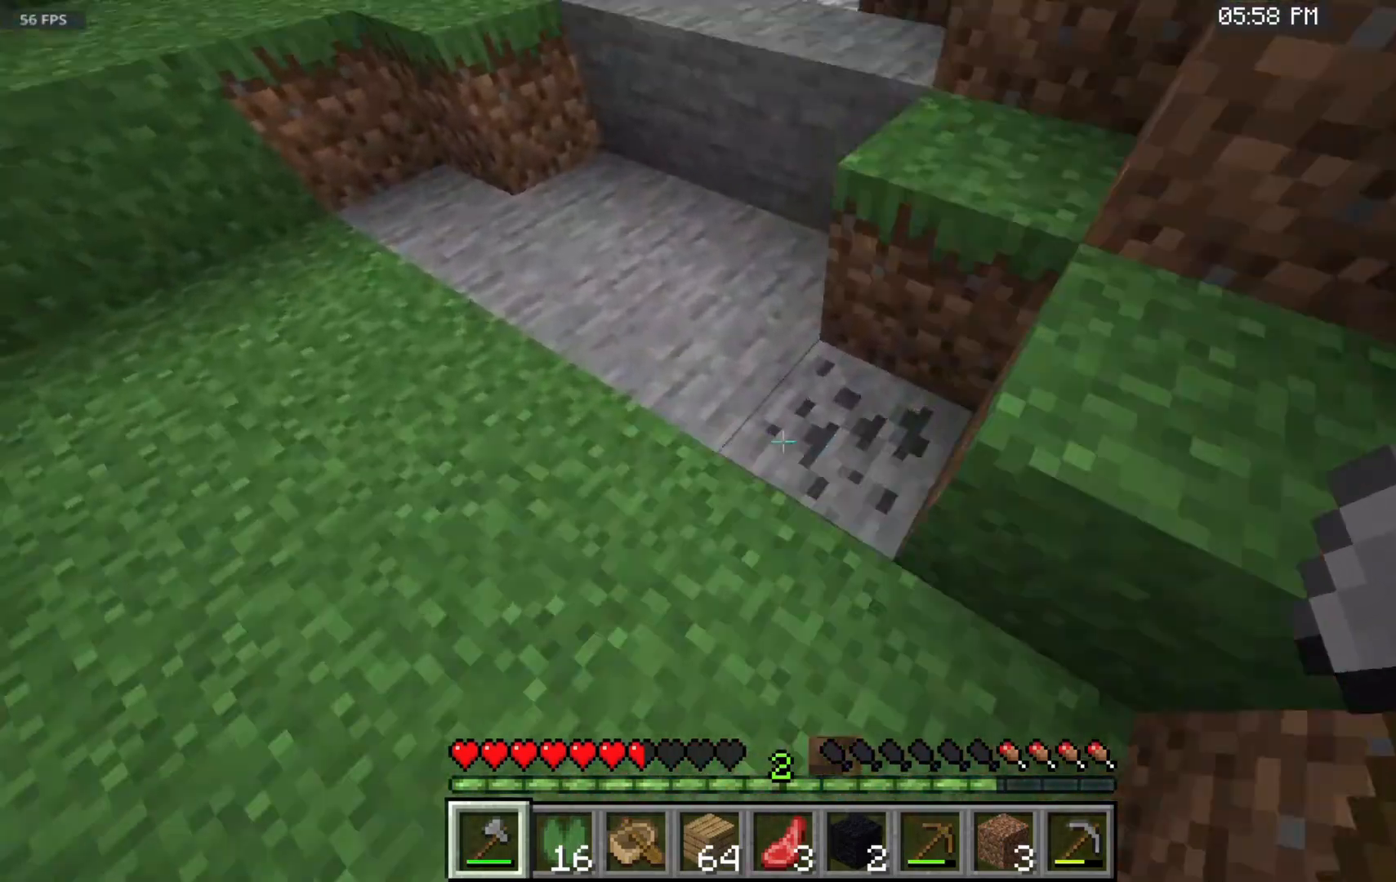
{"keys": ["w"], "mouse": [], "events": []}
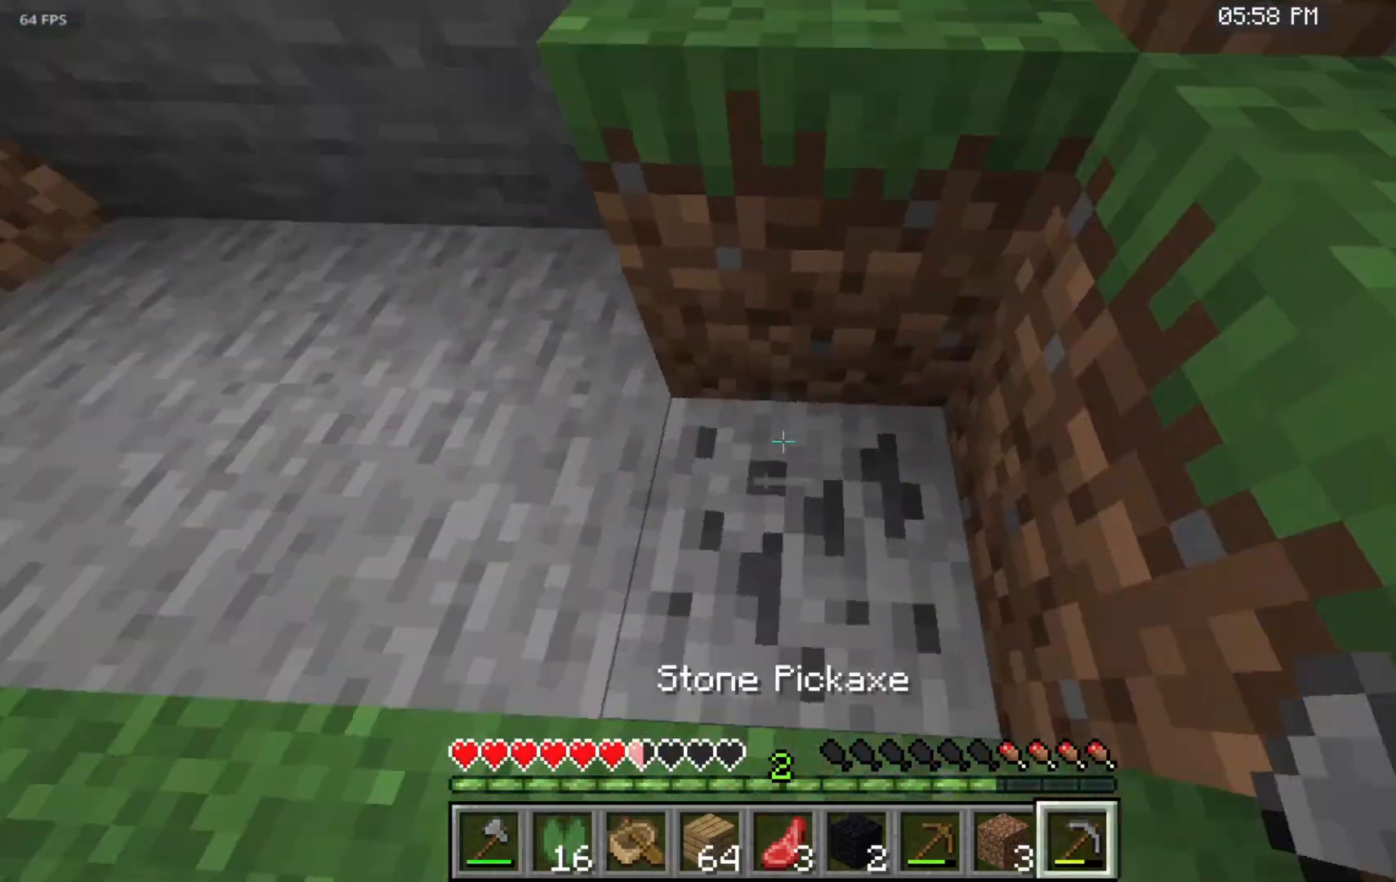
{"keys": ["w"], "mouse": ["left"], "events": [[133, "mouse_left", "down"]]}
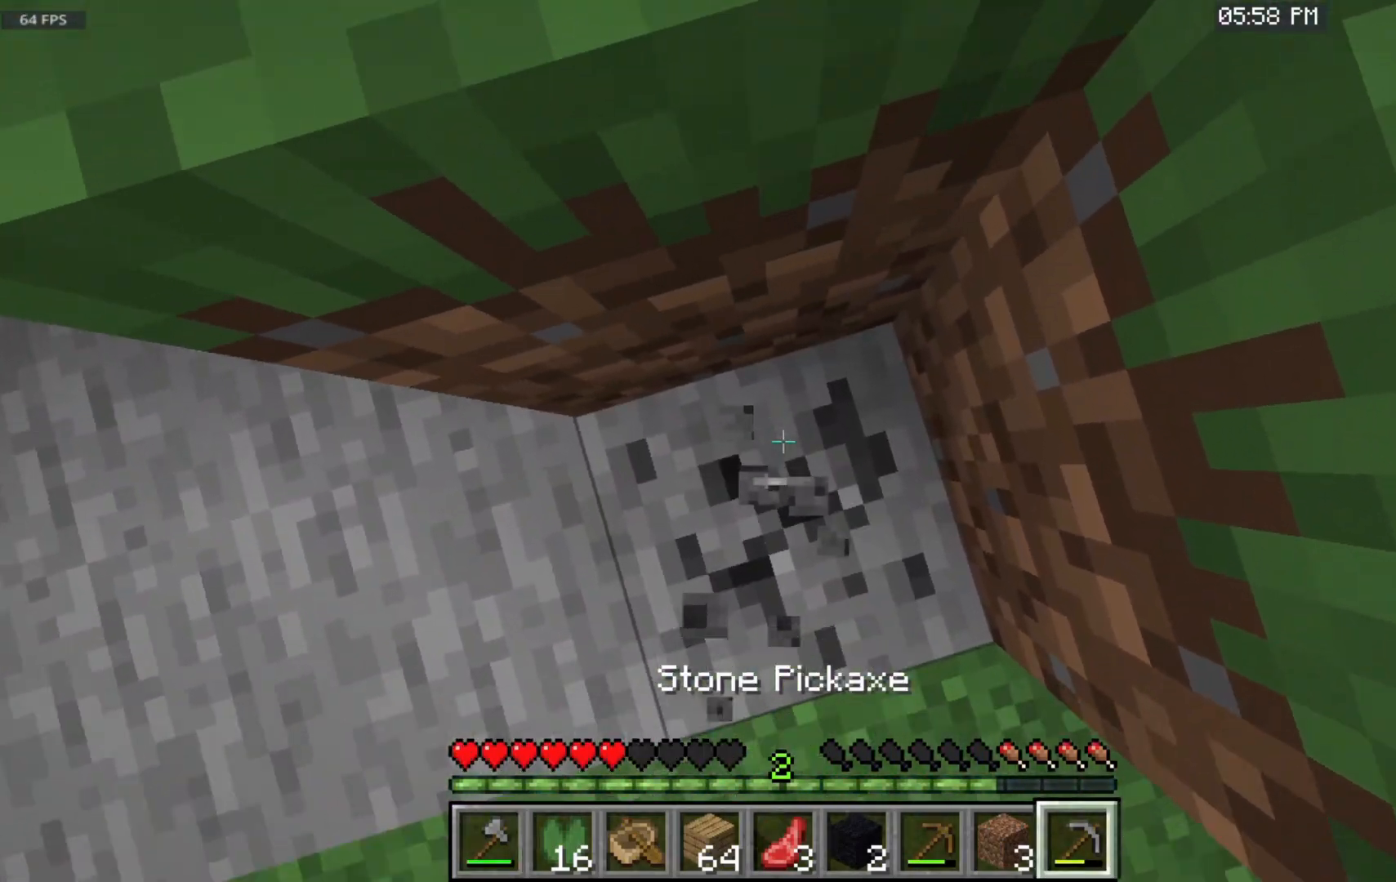
{"keys": ["w"], "mouse": ["left"], "events": []}
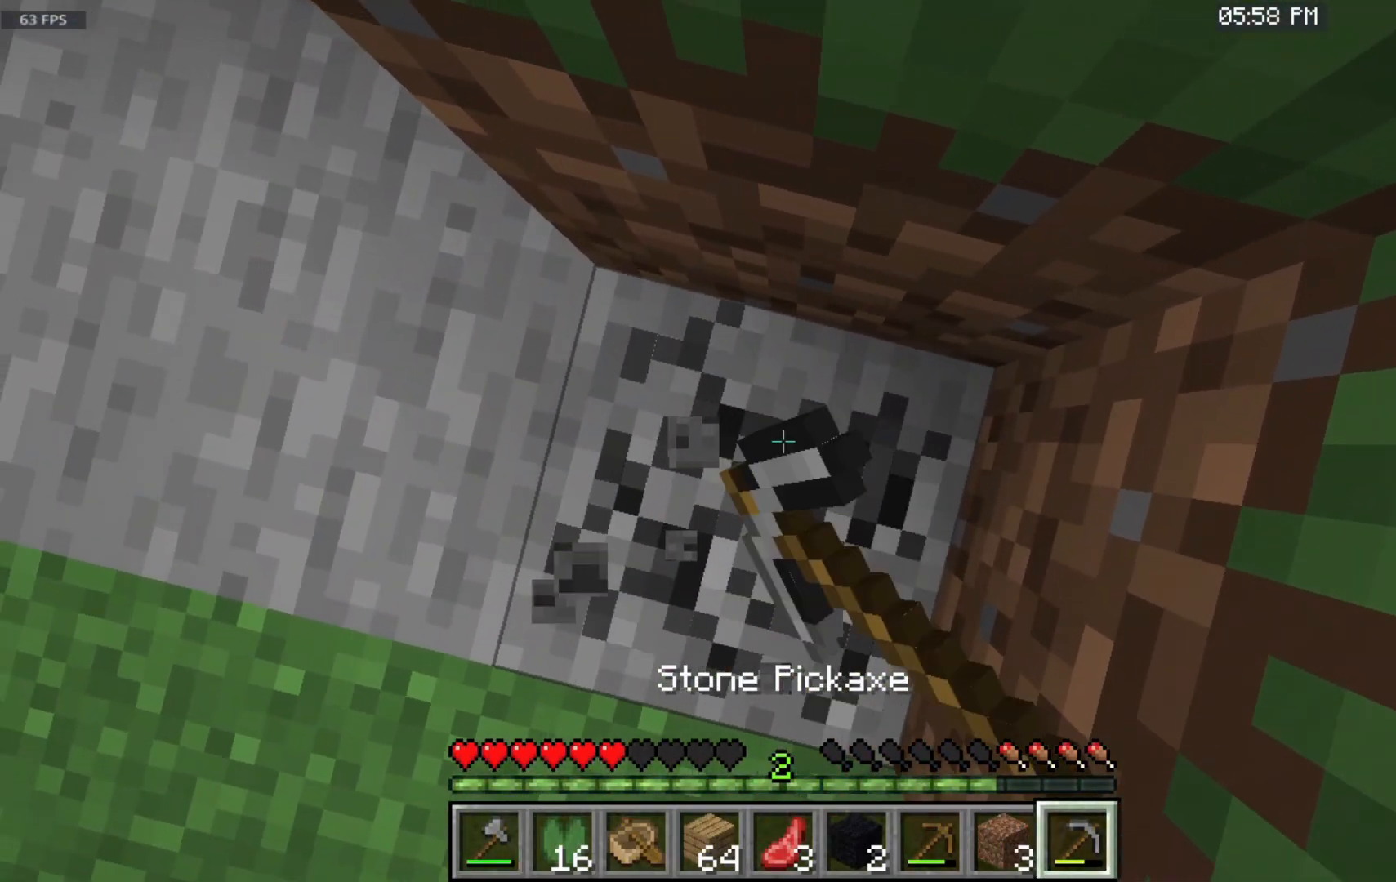
{"keys": ["w"], "mouse": ["left"], "events": []}
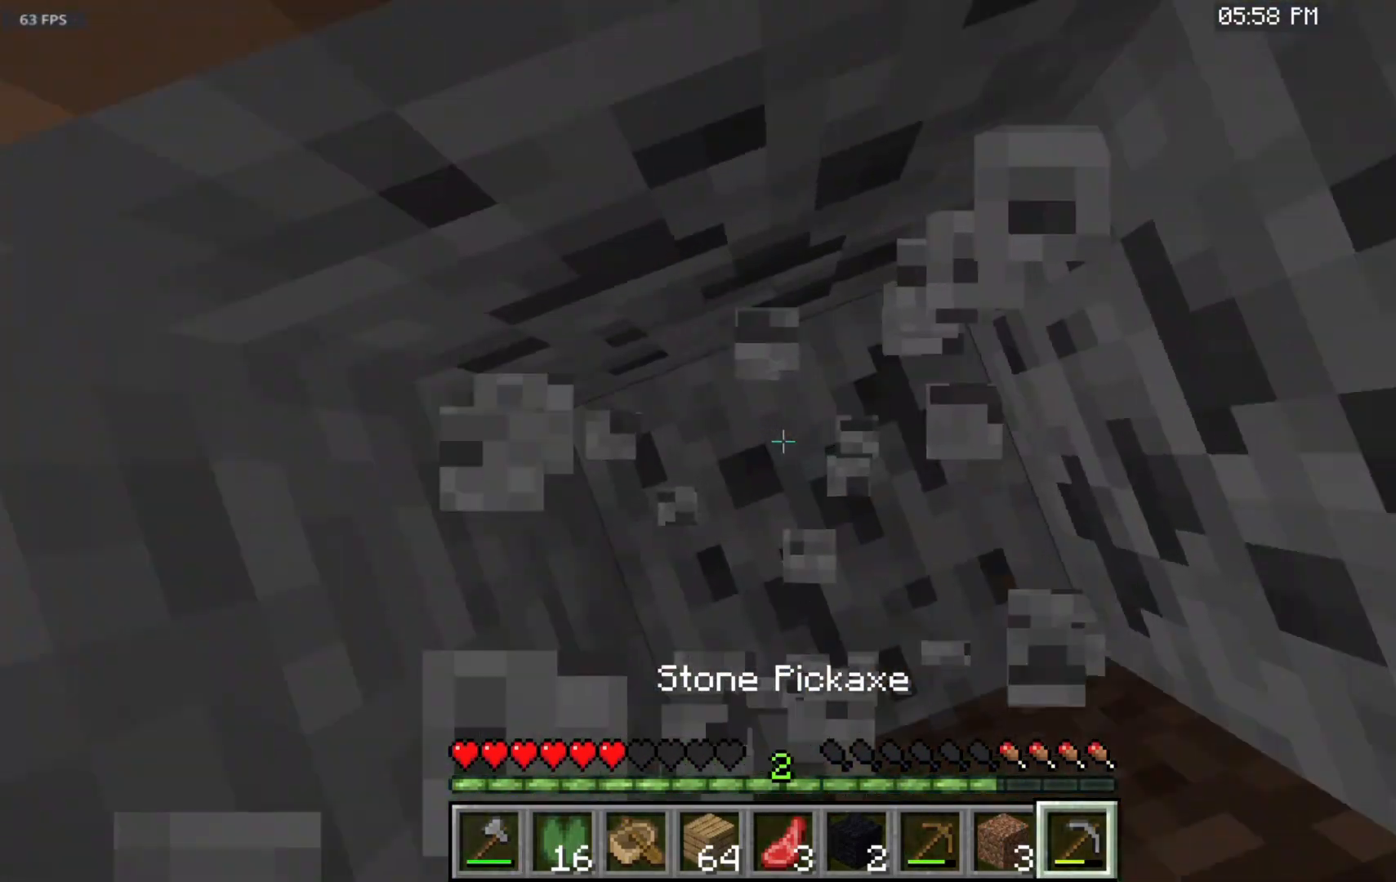
{"keys": [], "mouse": ["left"], "events": [[167, "w", "up"]]}
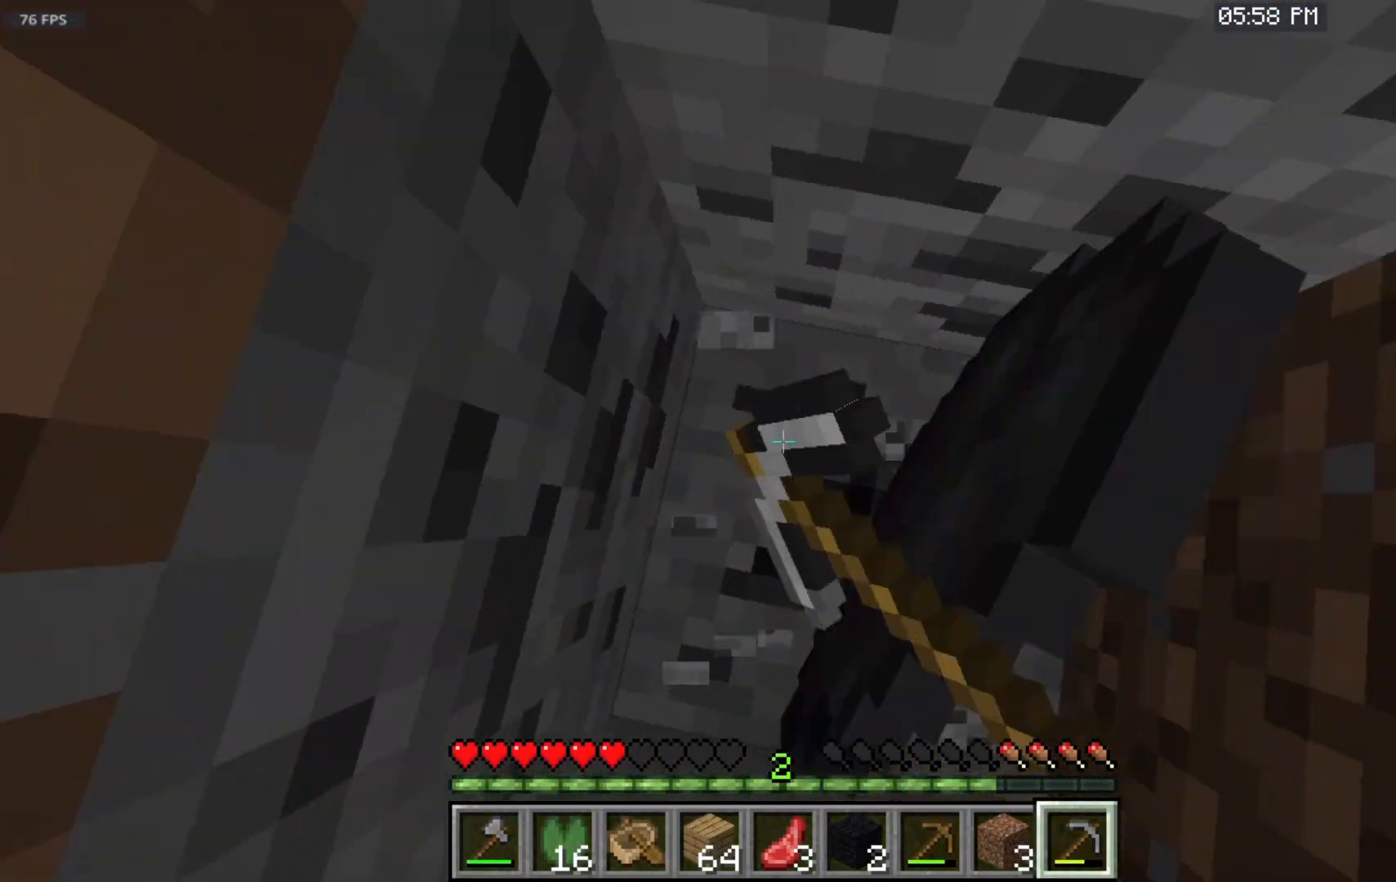
{"keys": [], "mouse": ["left"], "events": []}
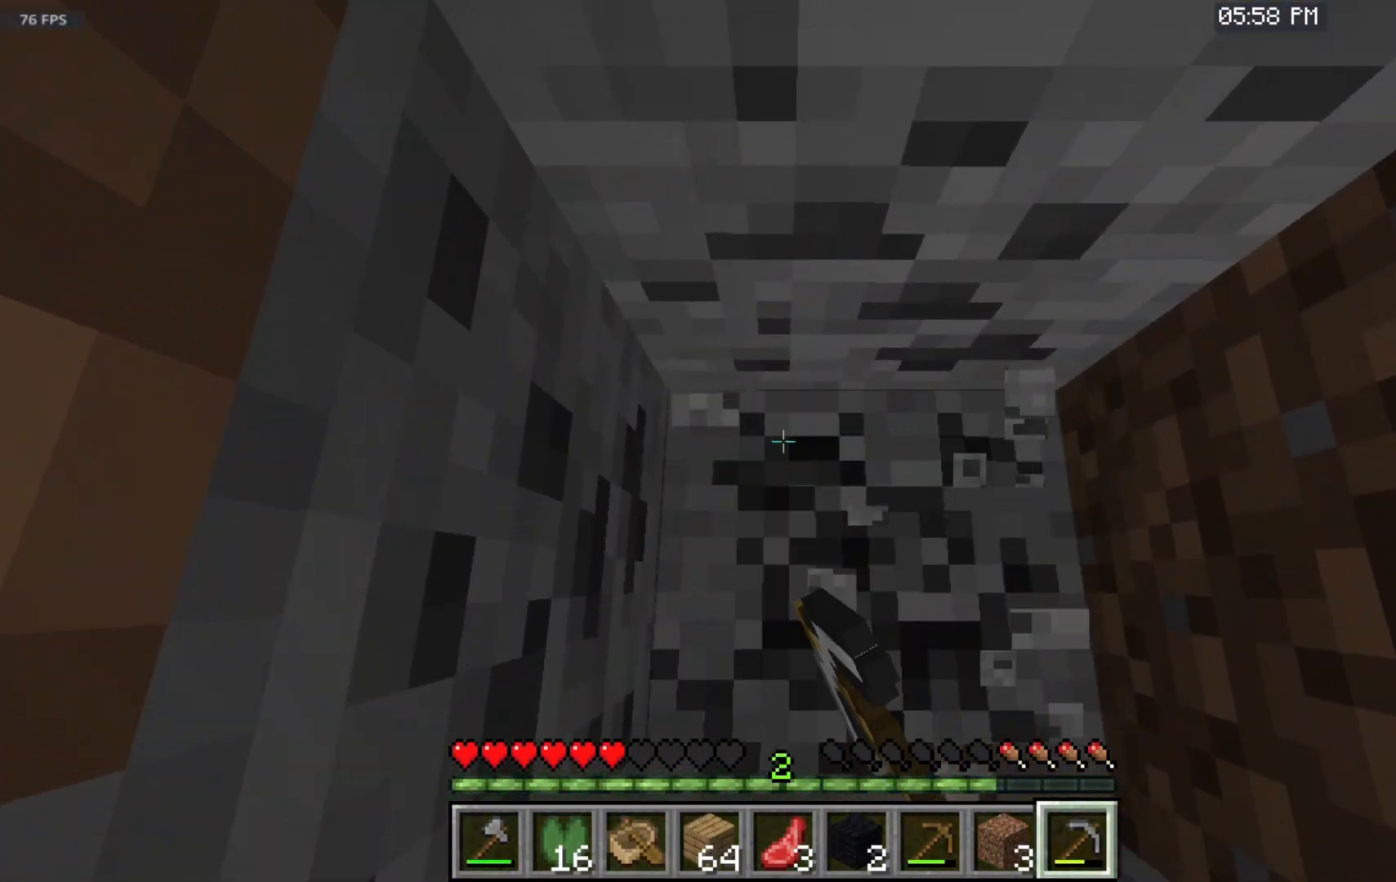
{"keys": [], "mouse": ["left"], "events": []}
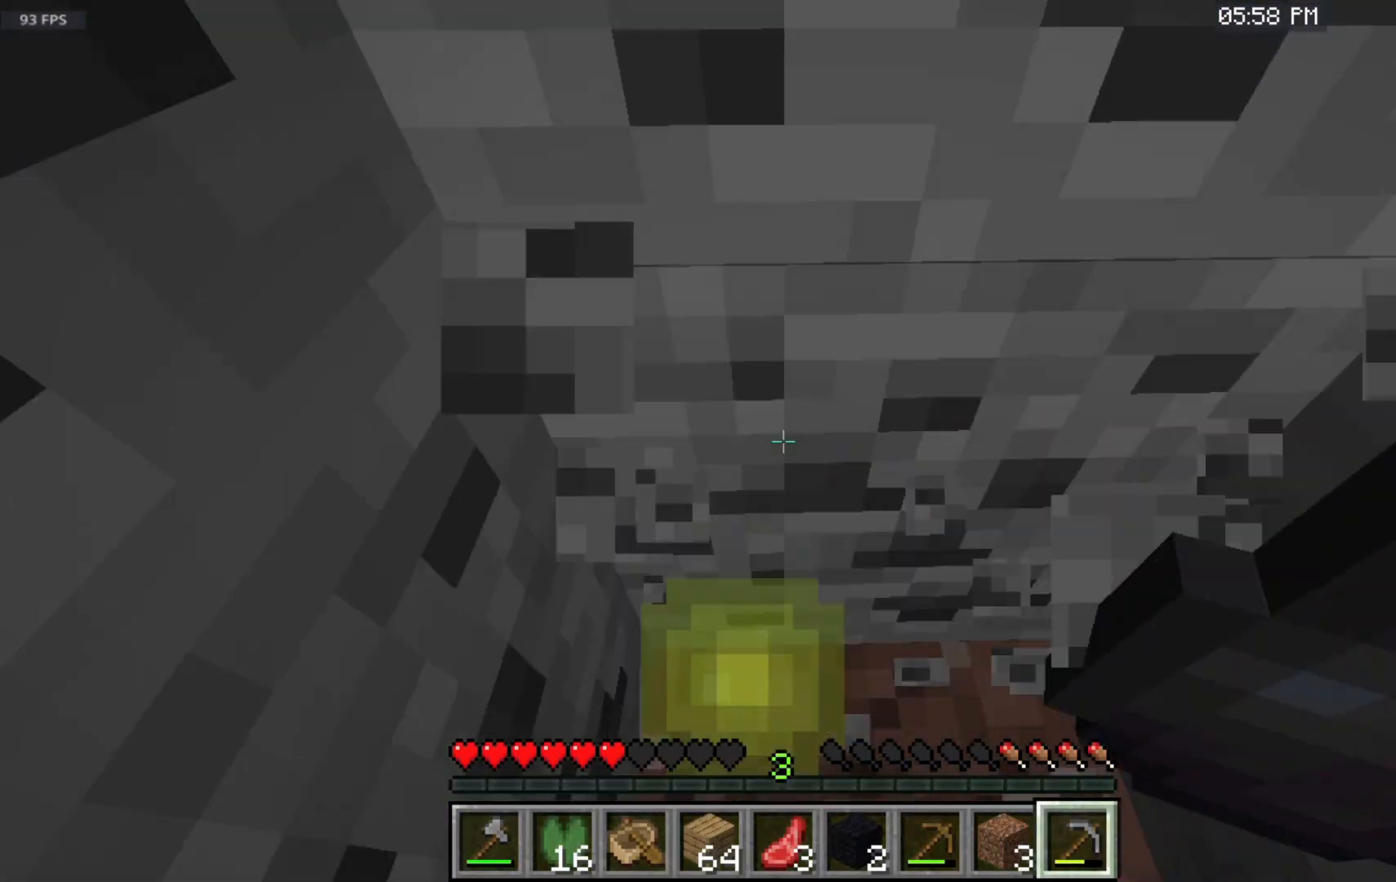
{"keys": [], "mouse": ["left"], "events": []}
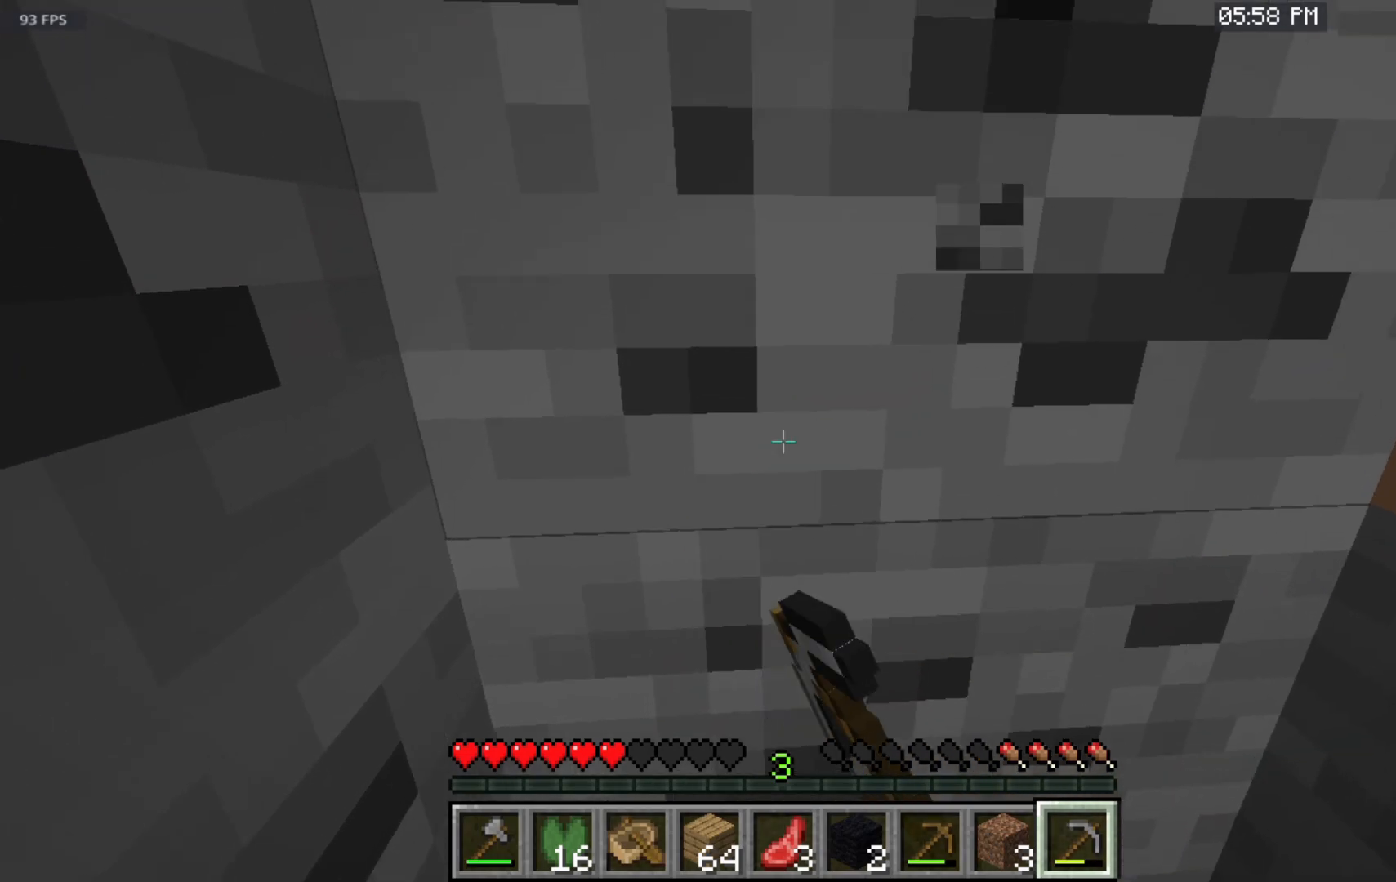
{"keys": ["w"], "mouse": ["left"], "events": [[100, "w", "down"]]}
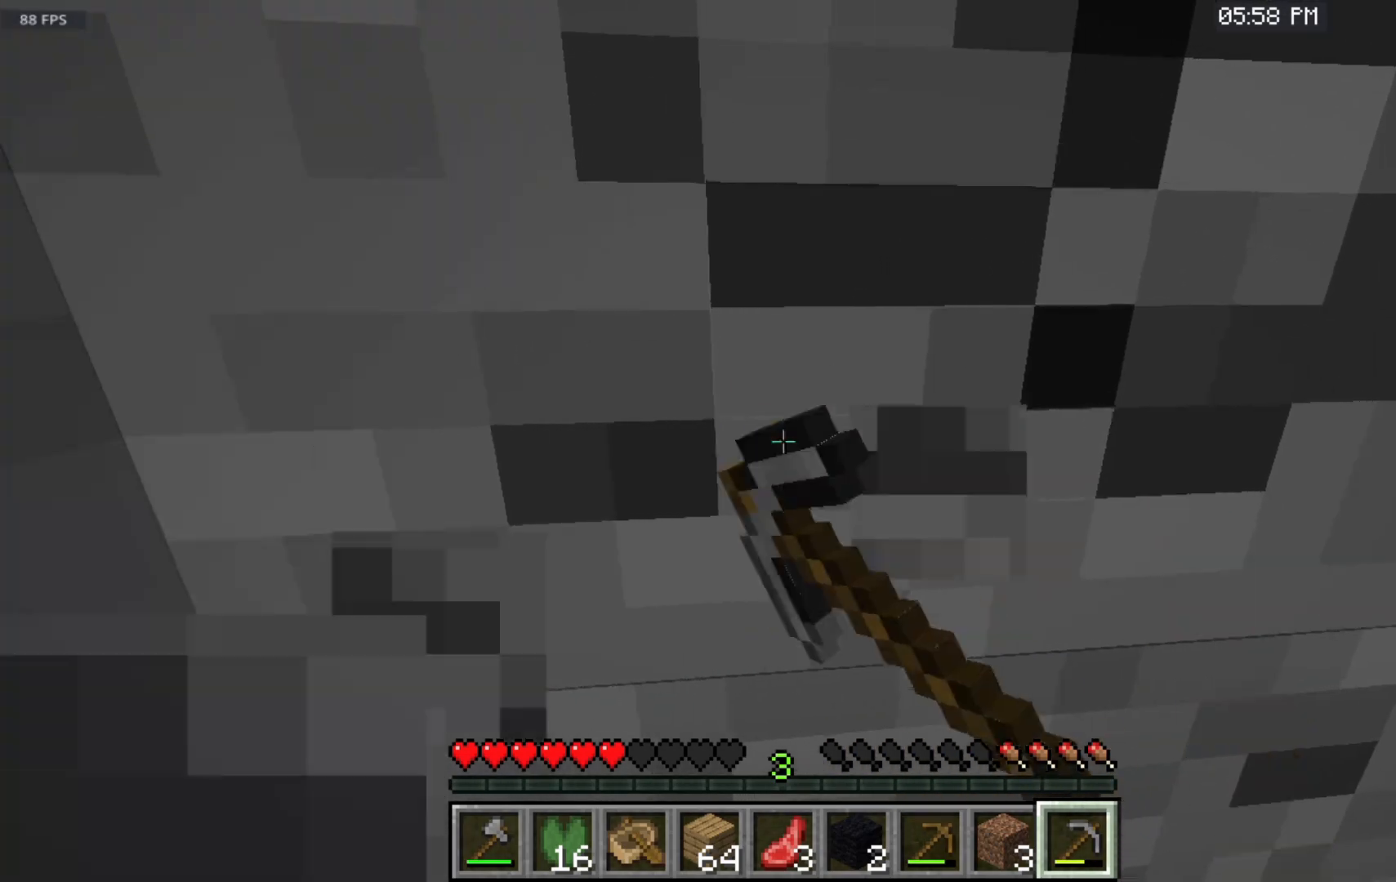
{"keys": ["w"], "mouse": ["left"], "events": []}
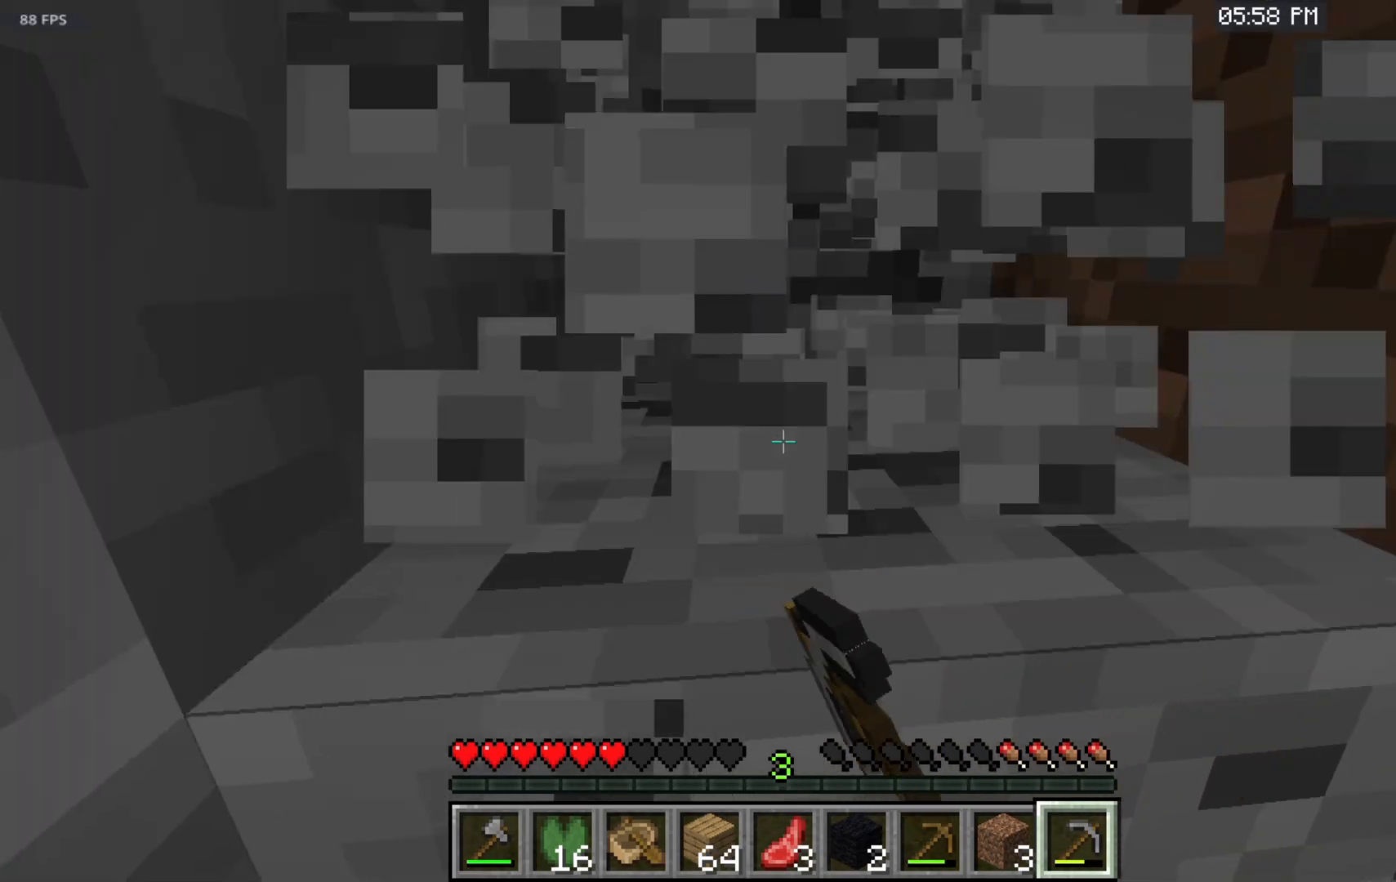
{"keys": ["w"], "mouse": ["left"], "events": []}
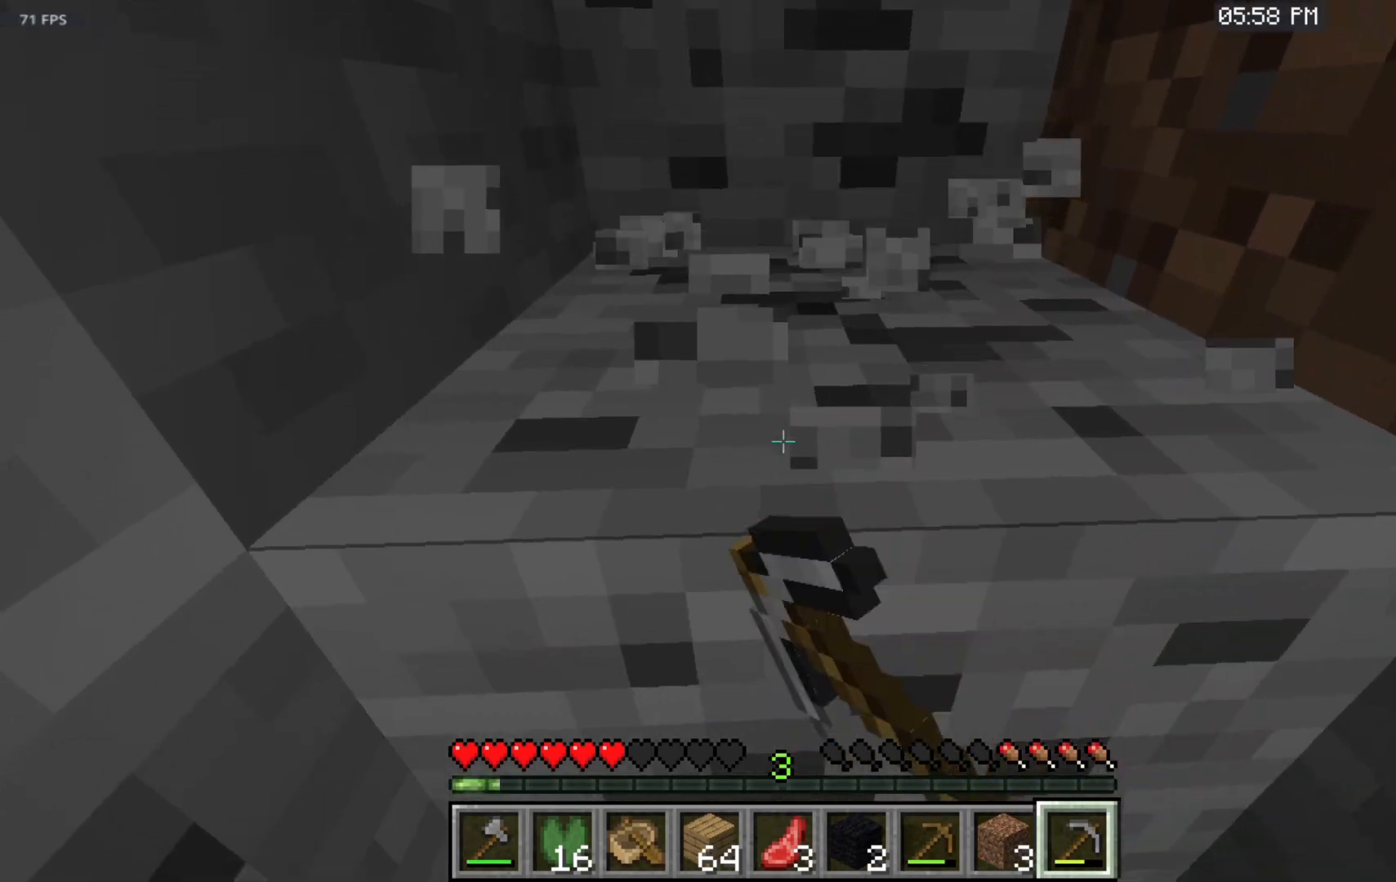
{"keys": ["w"], "mouse": ["left"], "events": []}
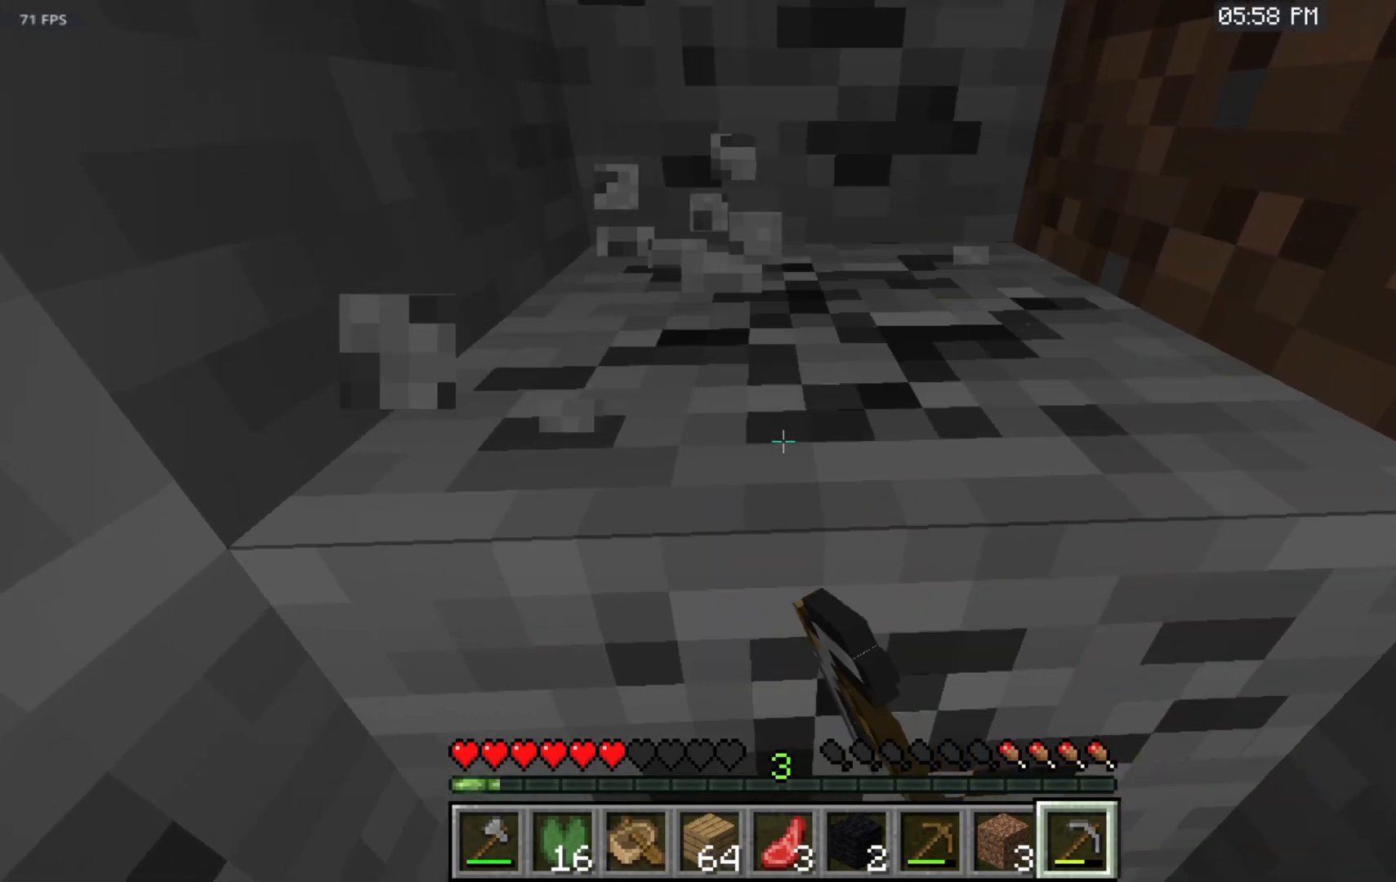
{"keys": ["w"], "mouse": ["left"], "events": []}
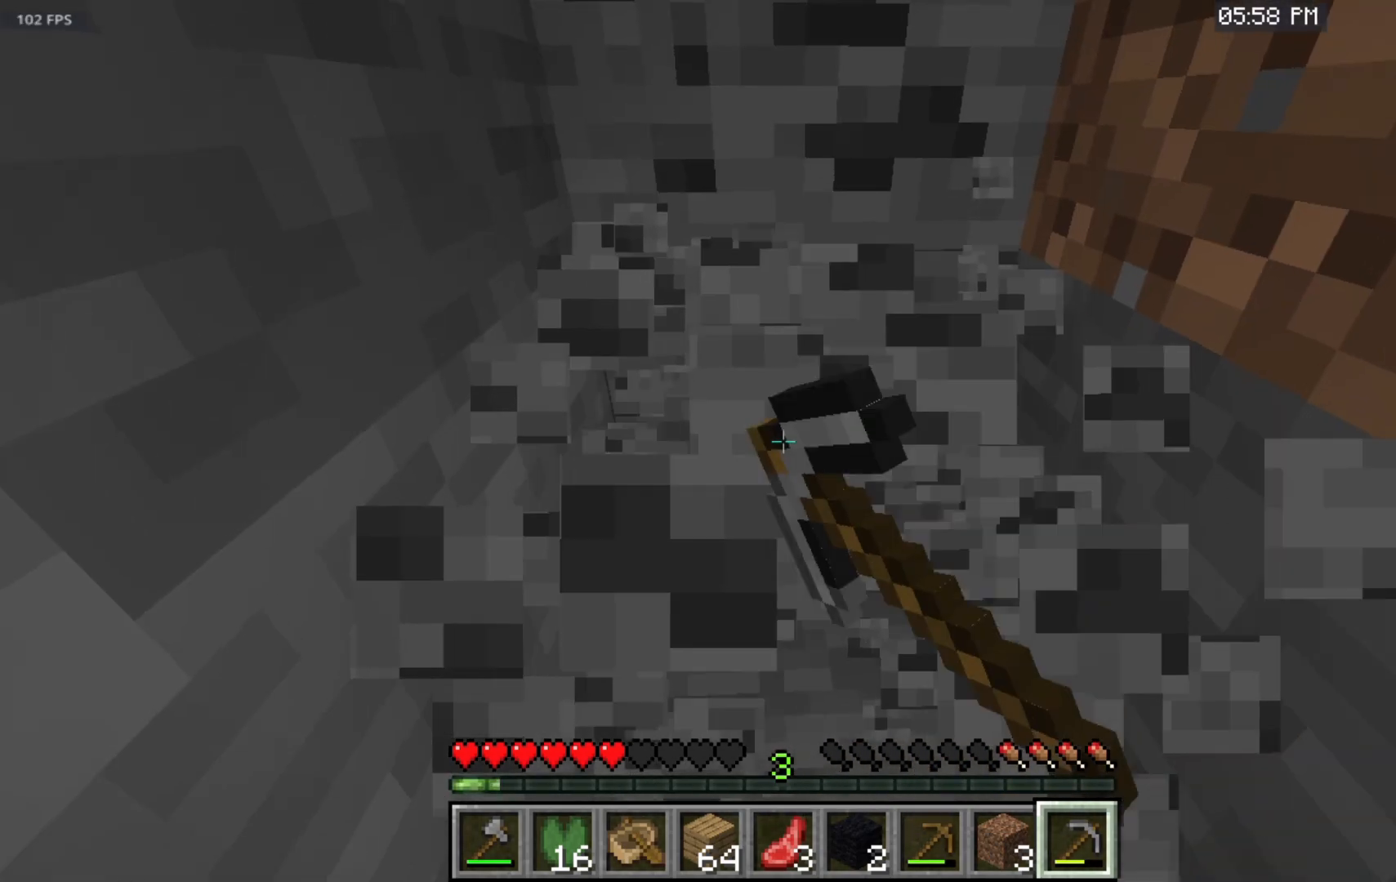
{"keys": ["w"], "mouse": ["left"], "events": []}
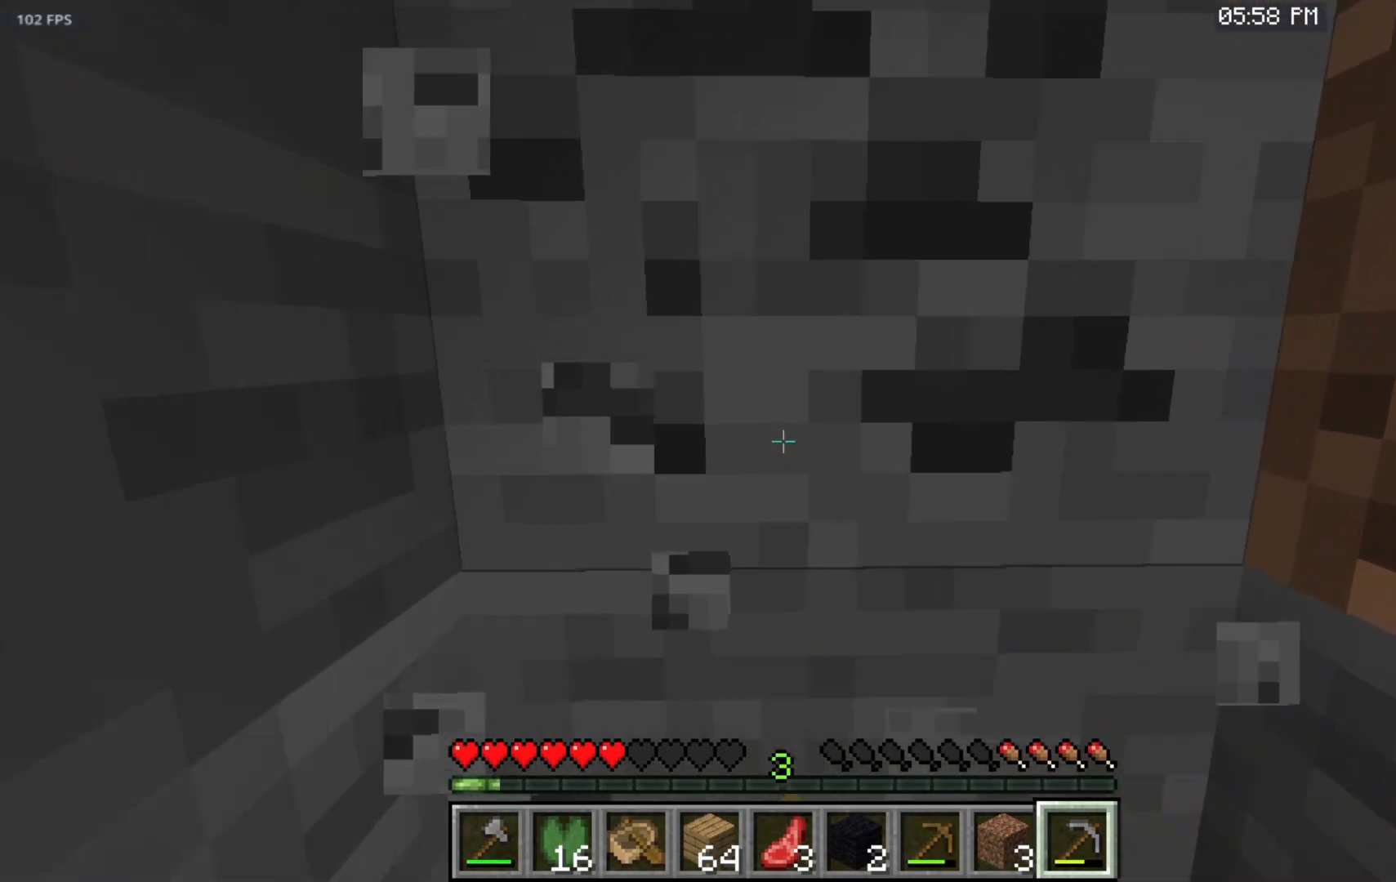
{"keys": ["w"], "mouse": ["left"], "events": []}